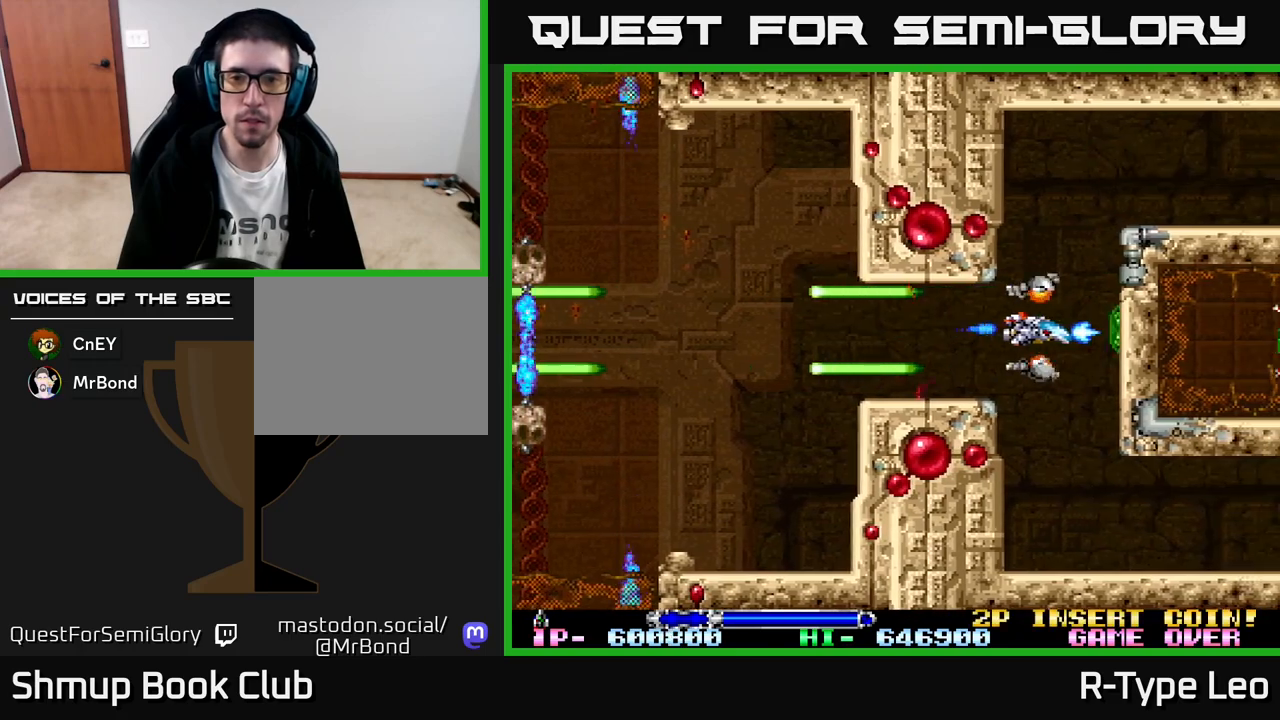
Gameplay with a controller (Xbox layout); each line is a JSON object with the inputs held at the frame after it. "events" lists button and stick changes between this image and that frame as [ms after this image, input, new state], when the widget could be followed in between. Not read: right_stick.
{"buttons": ["R2"], "left_stick": "center", "events": [[67, "DPAD_LEFT", "up"]]}
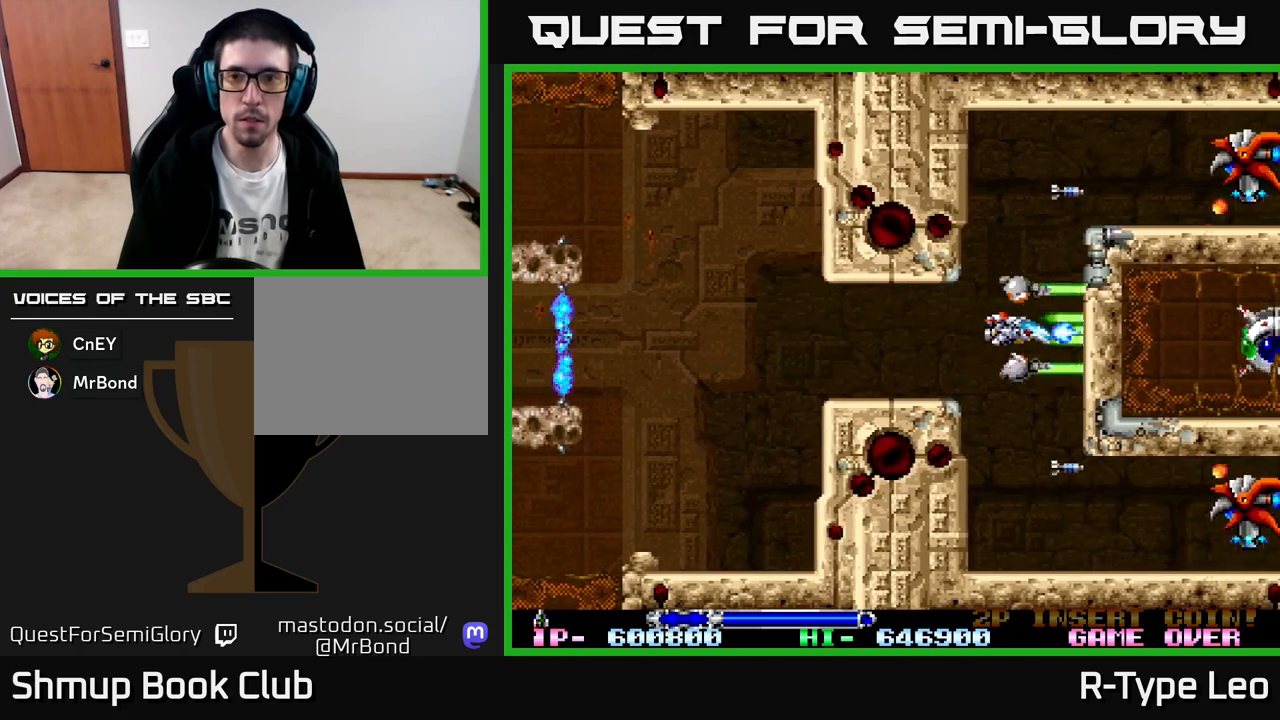
{"buttons": ["R2"], "left_stick": "center", "events": [[50, "DPAD_LEFT", "down"], [67, "X", "down"], [133, "DPAD_LEFT", "up"], [167, "X", "up"], [333, "DPAD_LEFT", "down"], [433, "DPAD_LEFT", "up"]]}
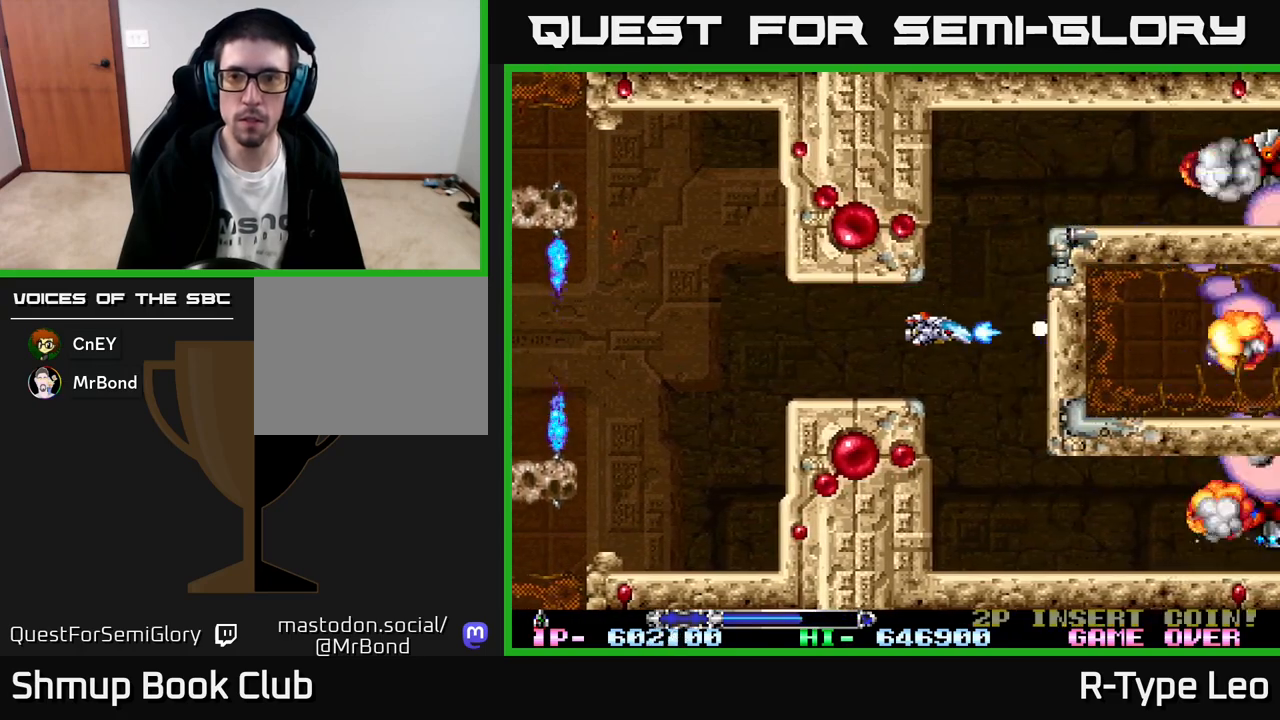
{"buttons": ["R2"], "left_stick": "center", "events": [[133, "DPAD_LEFT", "down"], [200, "DPAD_LEFT", "up"], [367, "X", "down"], [483, "X", "up"]]}
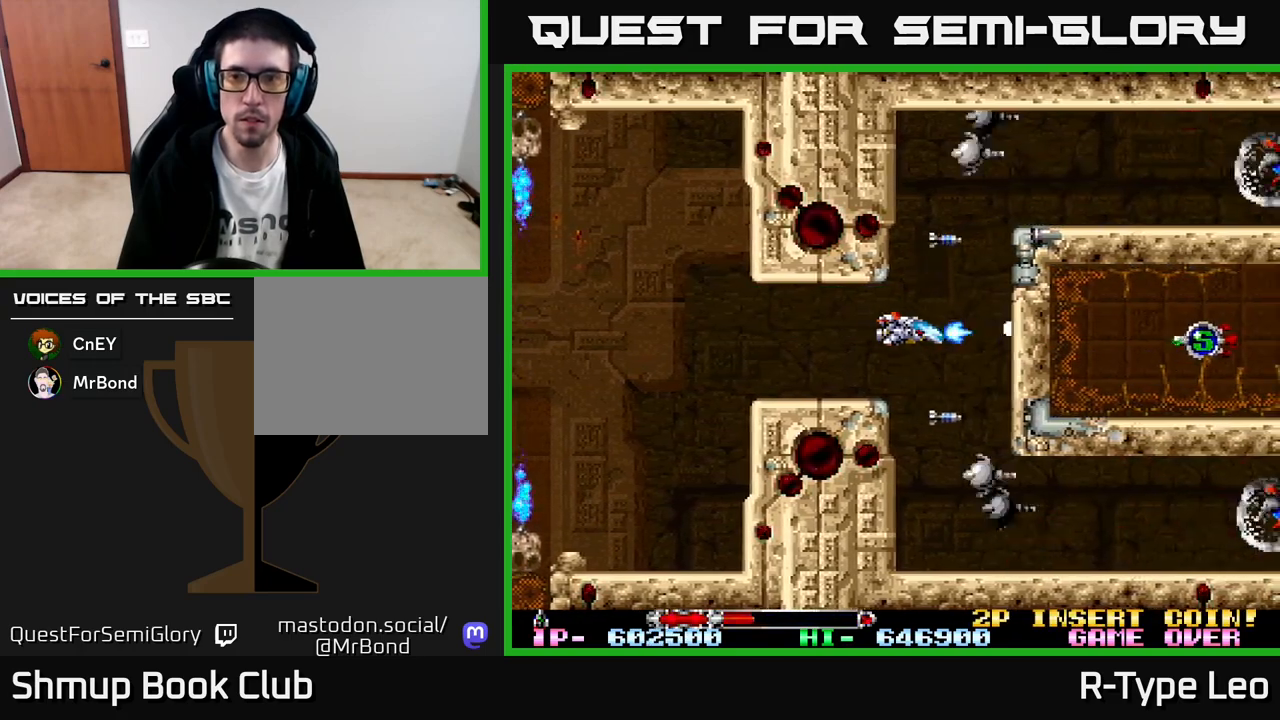
{"buttons": ["R2"], "left_stick": "center", "events": [[133, "DPAD_LEFT", "down"], [200, "DPAD_LEFT", "up"]]}
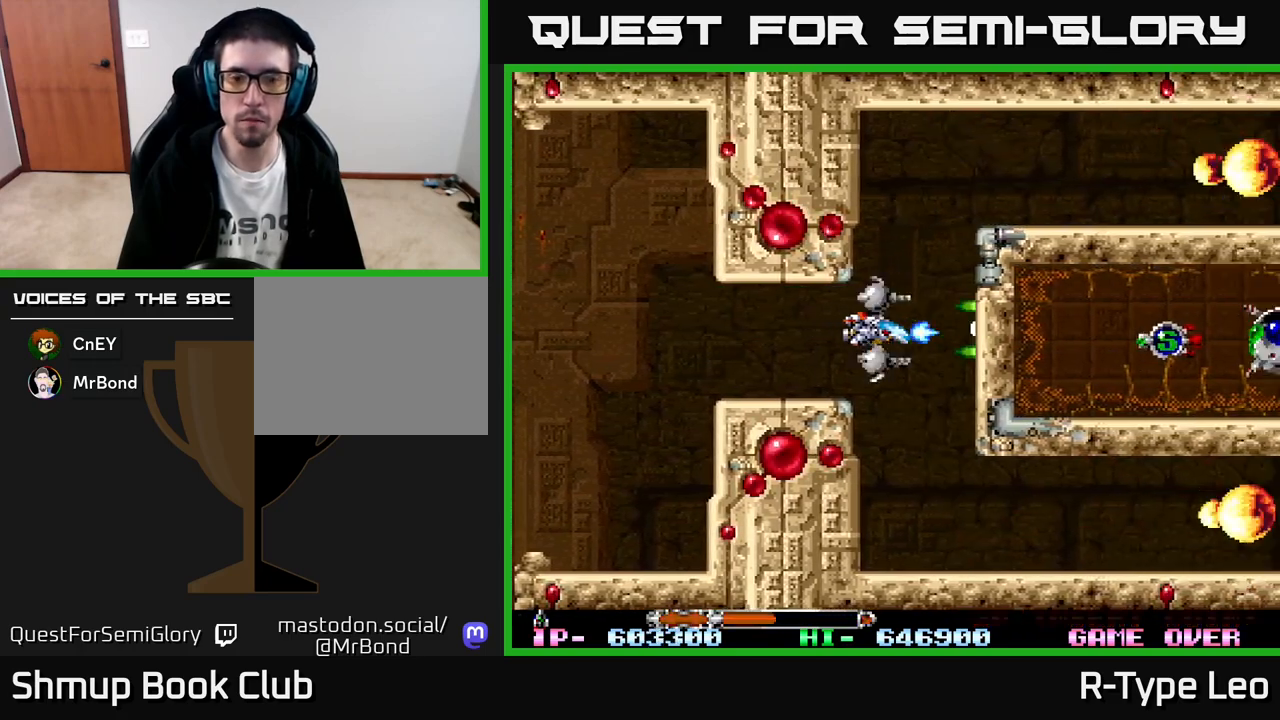
{"buttons": ["R2", "DPAD_LEFT"], "left_stick": "center", "events": [[133, "DPAD_LEFT", "down"], [217, "DPAD_LEFT", "up"], [467, "DPAD_LEFT", "down"]]}
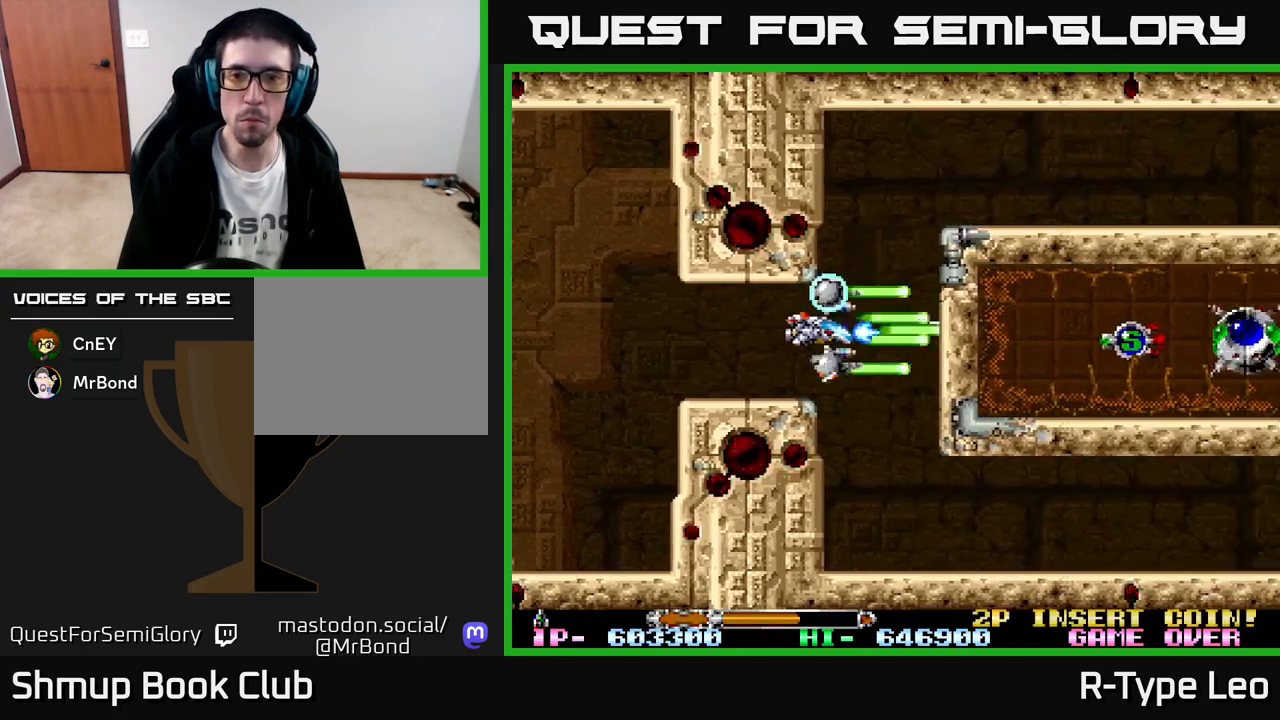
{"buttons": ["R2"], "left_stick": "center", "events": [[50, "DPAD_LEFT", "up"]]}
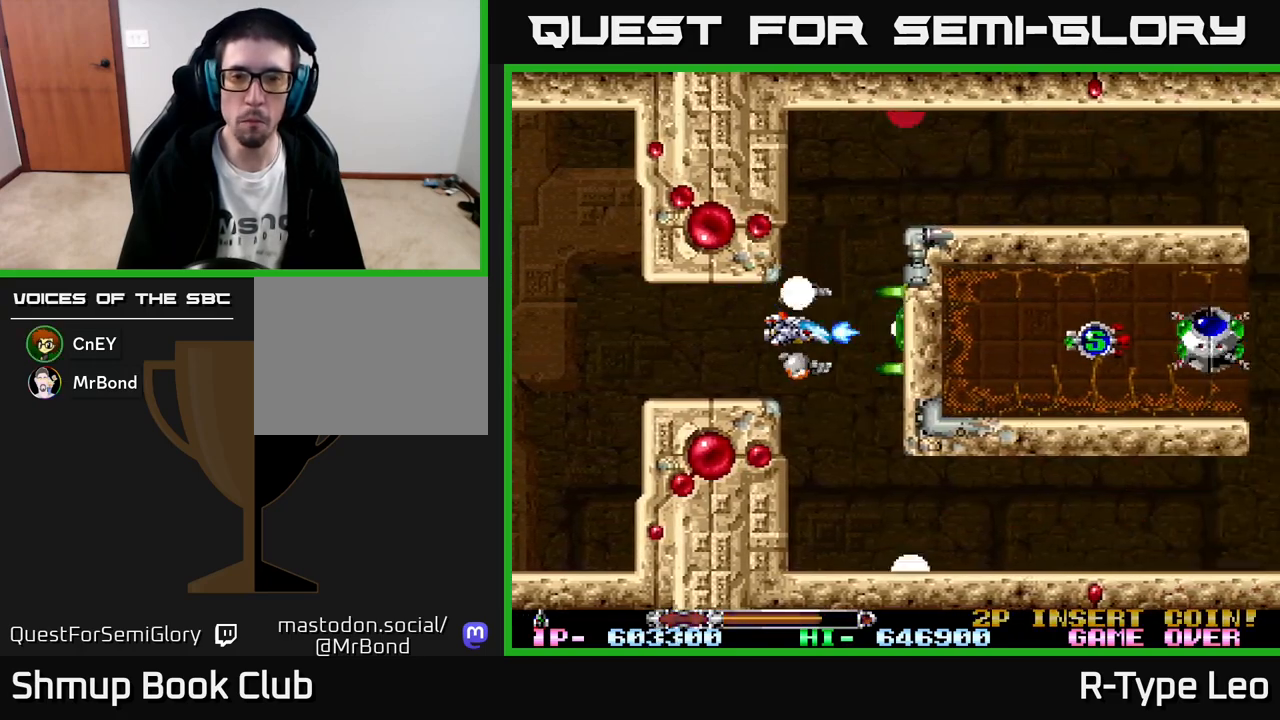
{"buttons": ["R2", "DPAD_DOWN"], "left_stick": "center", "events": [[367, "DPAD_DOWN", "down"]]}
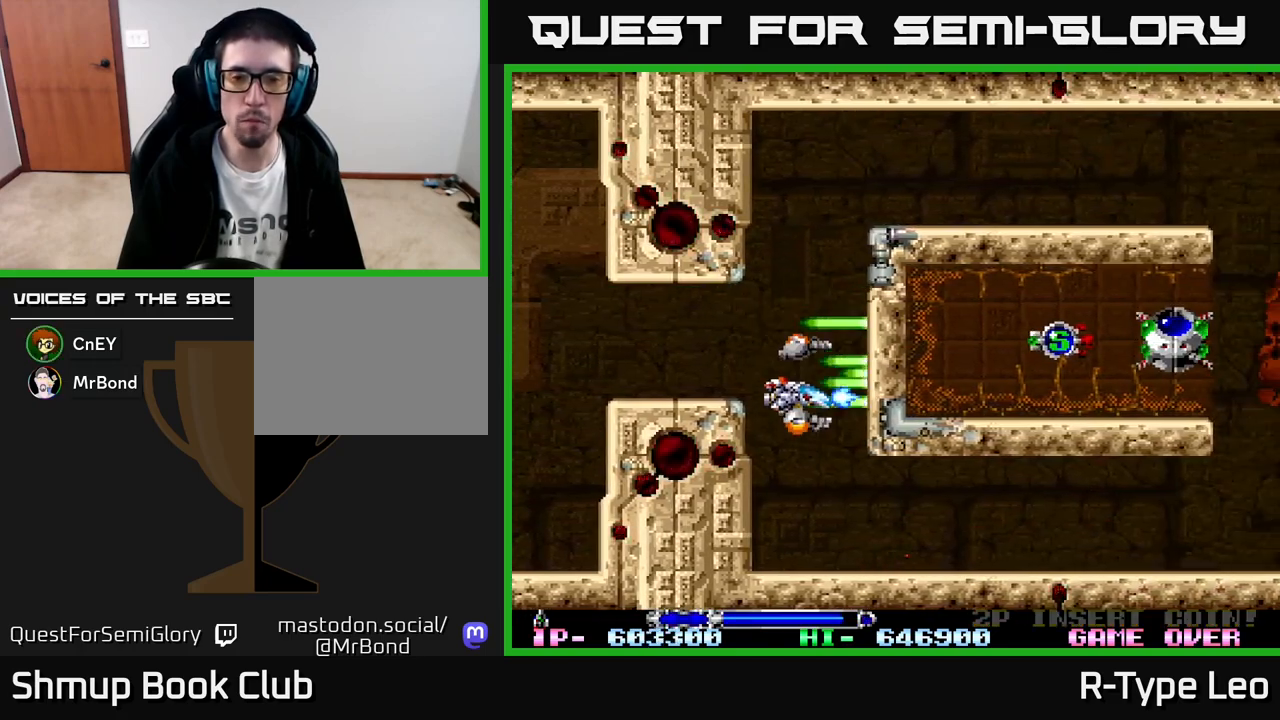
{"buttons": ["R2", "DPAD_RIGHT"], "left_stick": "center", "events": [[317, "DPAD_DOWN", "up"], [333, "DPAD_RIGHT", "down"]]}
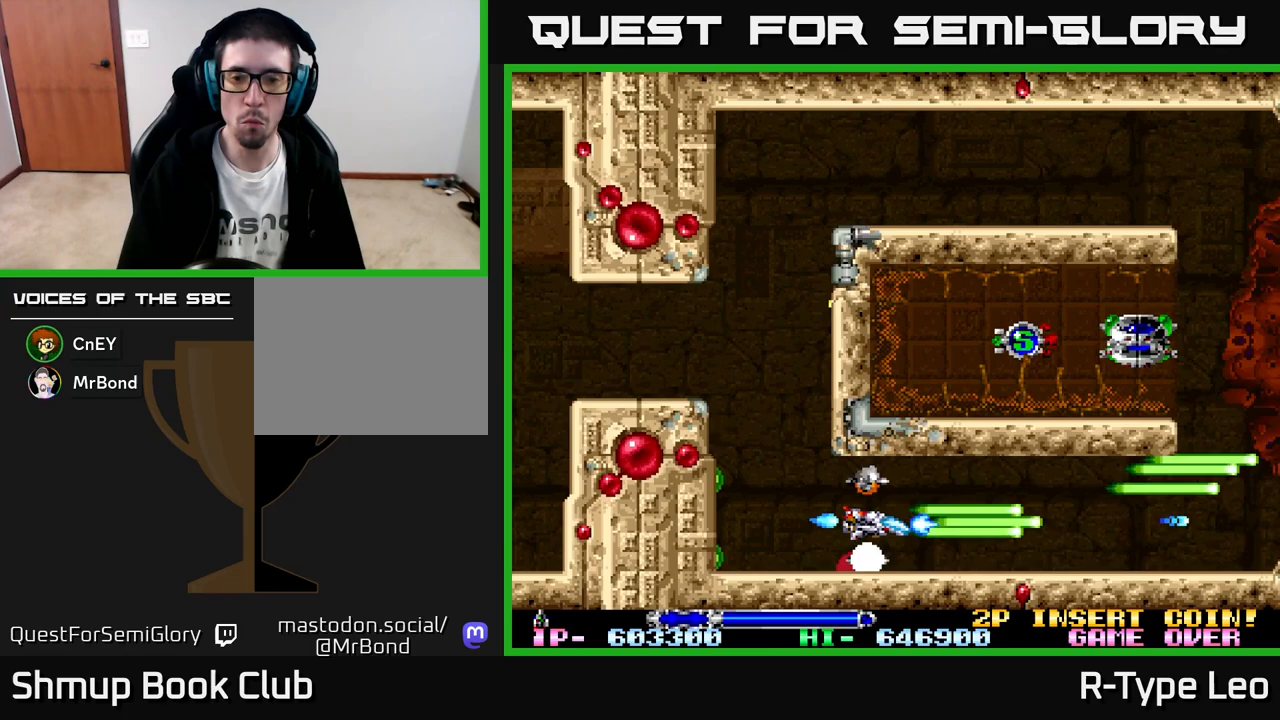
{"buttons": ["R2", "DPAD_RIGHT"], "left_stick": "center", "events": []}
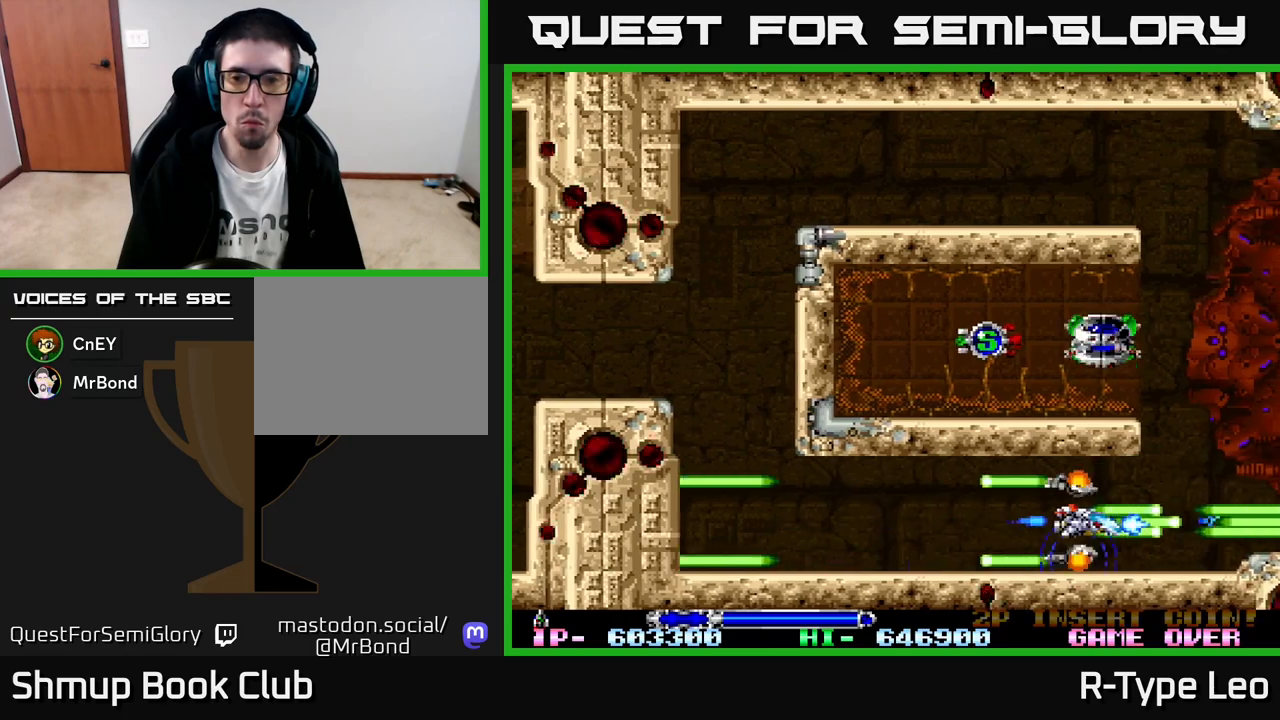
{"buttons": ["R2"], "left_stick": "center", "events": [[133, "DPAD_UP", "down"], [150, "DPAD_RIGHT", "up"], [400, "DPAD_UP", "up"]]}
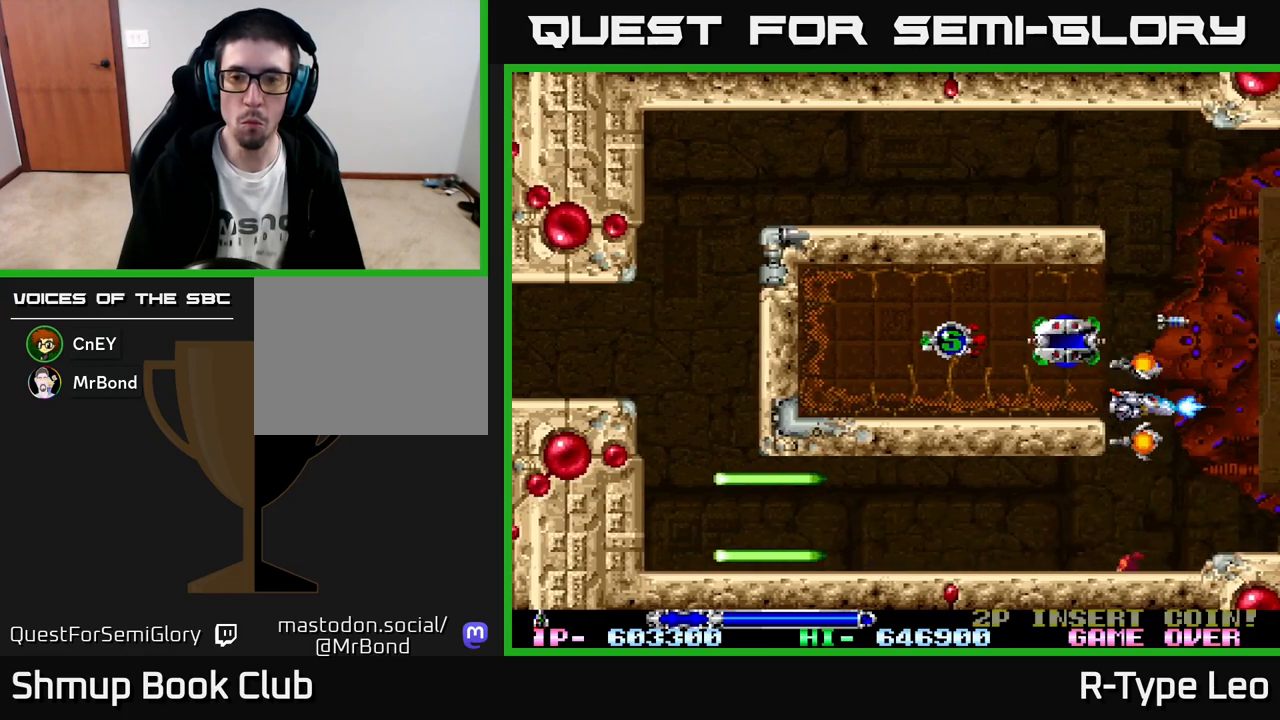
{"buttons": ["R2"], "left_stick": "center", "events": [[117, "DPAD_UP", "down"], [167, "DPAD_UP", "up"]]}
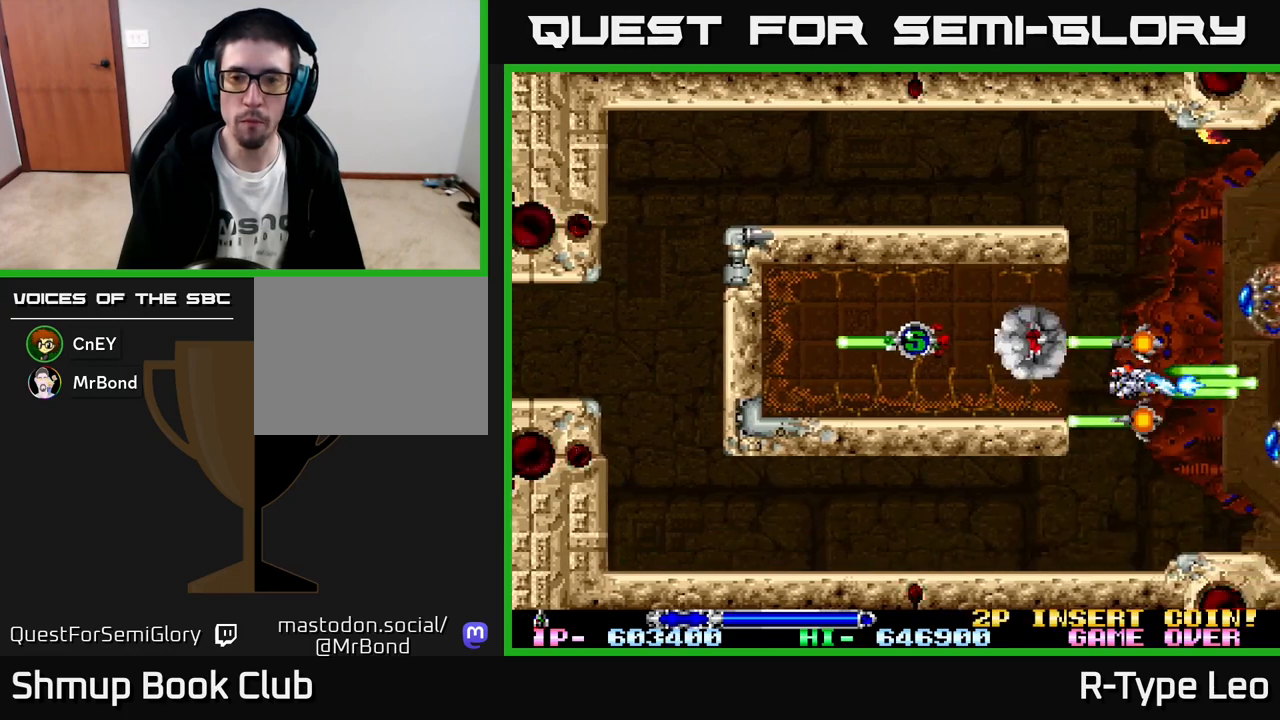
{"buttons": ["R2"], "left_stick": "center", "events": [[67, "DPAD_LEFT", "down"], [167, "DPAD_LEFT", "up"], [200, "X", "down"], [317, "X", "up"]]}
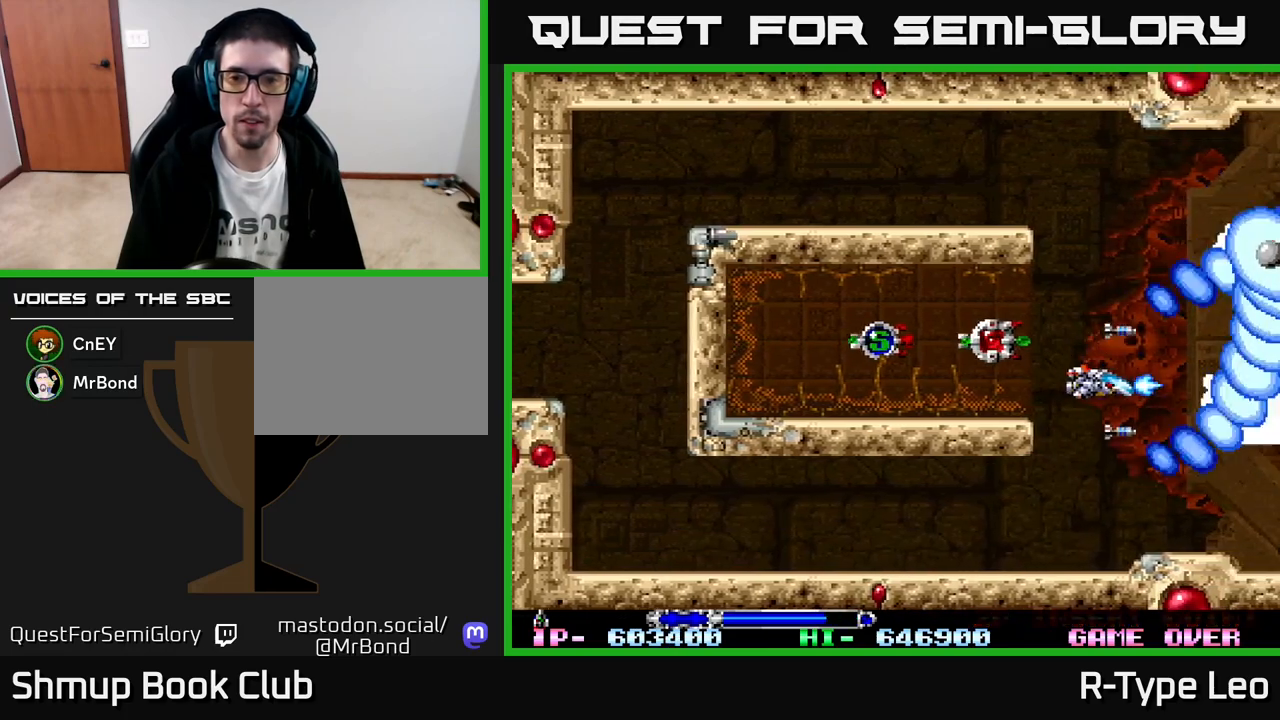
{"buttons": ["R2"], "left_stick": "center", "events": [[17, "DPAD_UP", "down"], [100, "DPAD_UP", "up"], [250, "DPAD_UP", "down"], [267, "DPAD_LEFT", "down"], [383, "DPAD_LEFT", "up"], [383, "DPAD_UP", "up"]]}
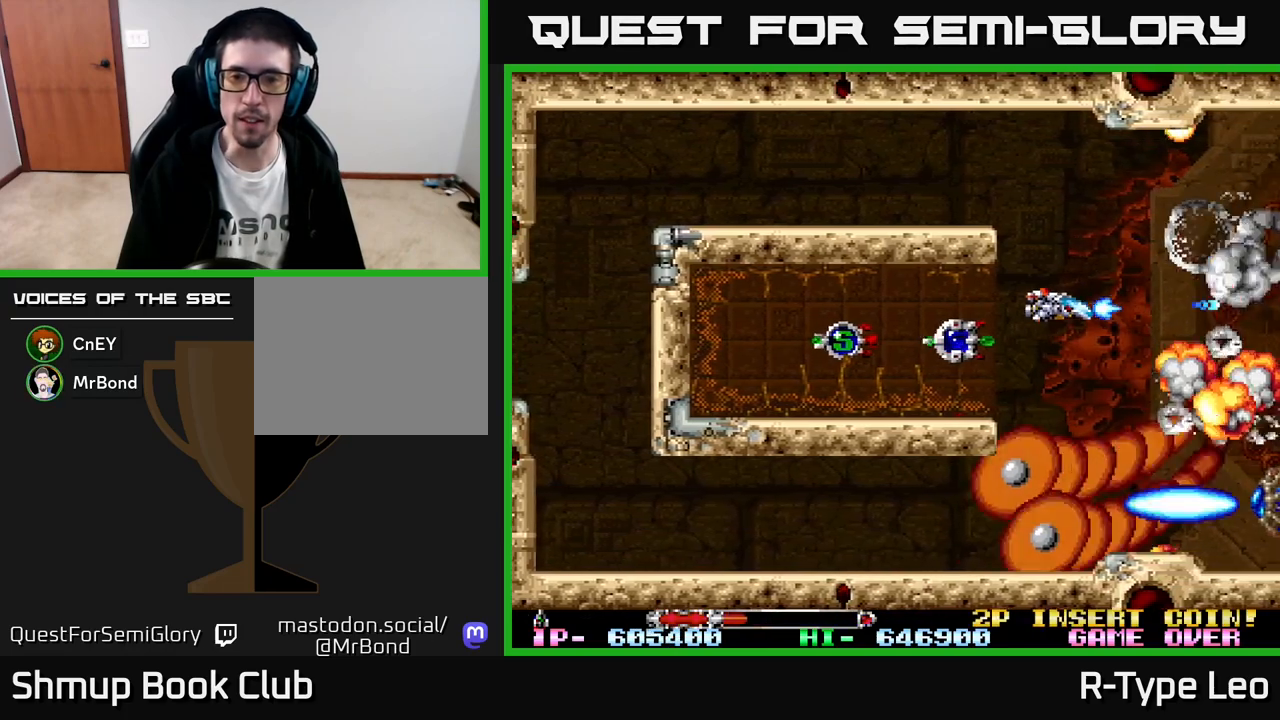
{"buttons": ["R2", "DPAD_LEFT"], "left_stick": "center", "events": [[117, "X", "down"], [267, "X", "up"], [450, "DPAD_LEFT", "down"]]}
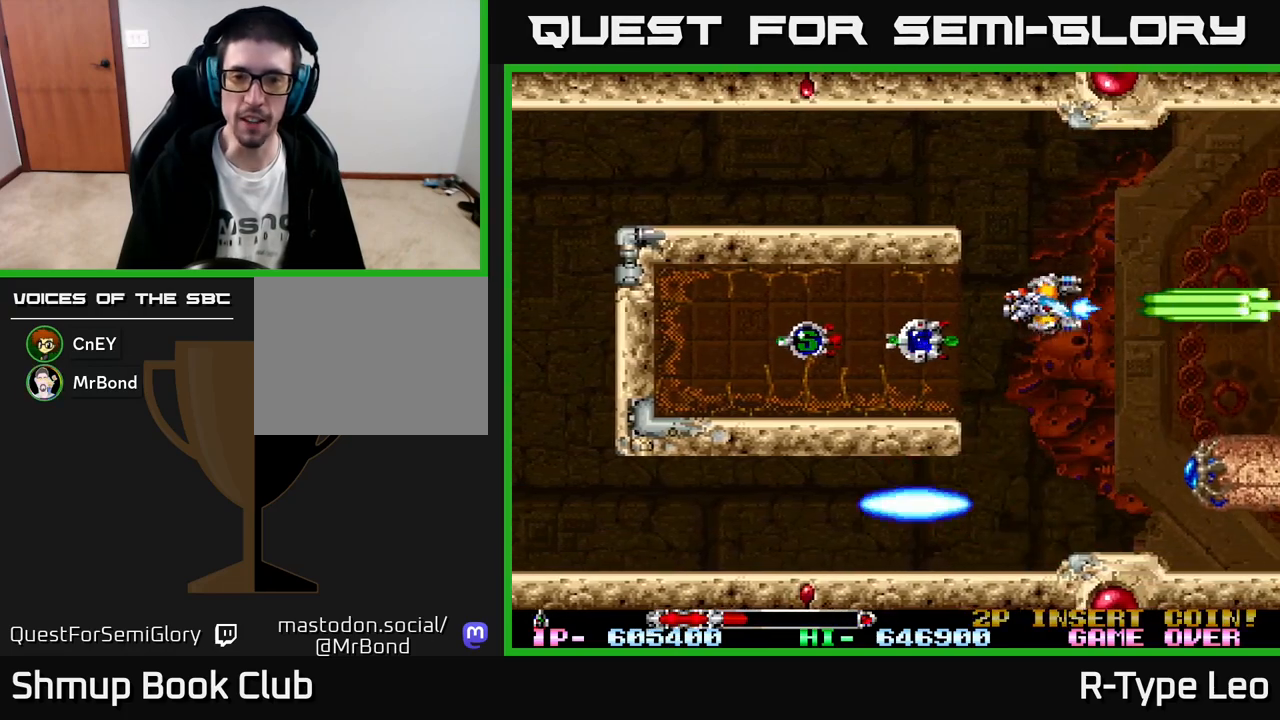
{"buttons": ["R2", "DPAD_DOWN", "DPAD_LEFT"], "left_stick": "center", "events": [[100, "DPAD_LEFT", "up"], [350, "DPAD_LEFT", "down"], [417, "DPAD_DOWN", "down"]]}
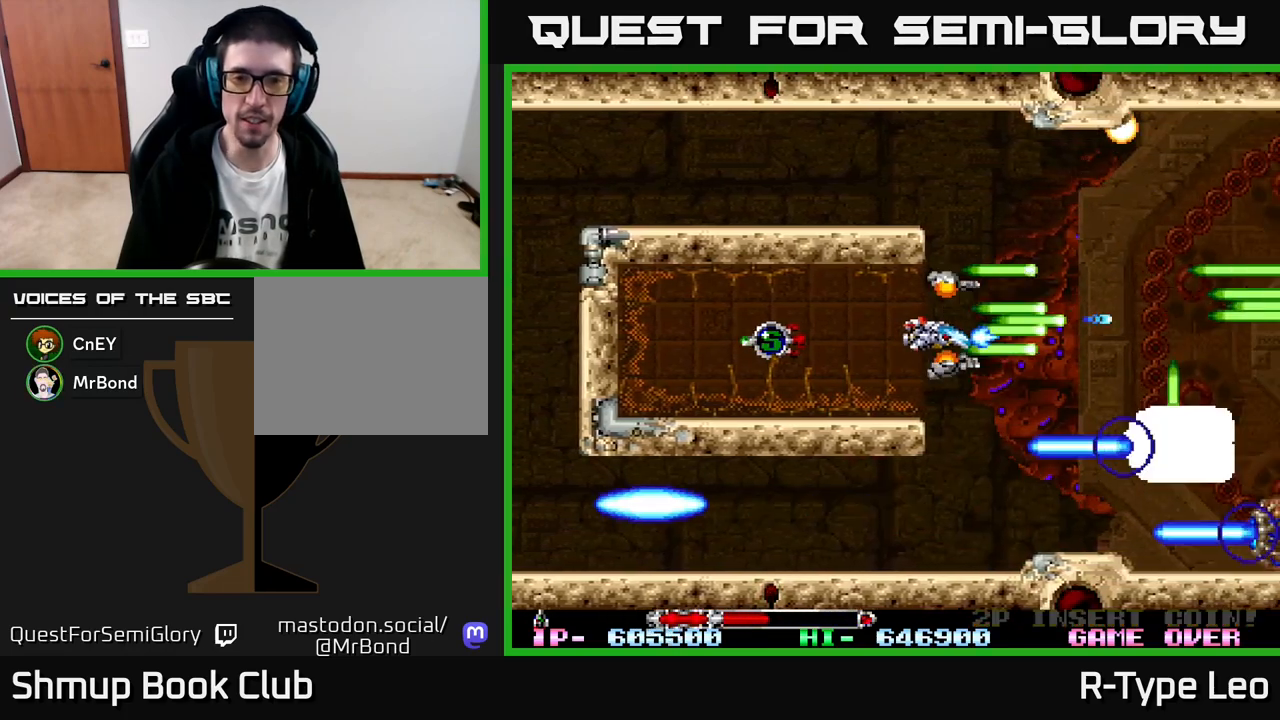
{"buttons": ["R2", "DPAD_RIGHT"], "left_stick": "center", "events": [[50, "DPAD_DOWN", "up"], [483, "DPAD_LEFT", "up"], [500, "DPAD_RIGHT", "down"]]}
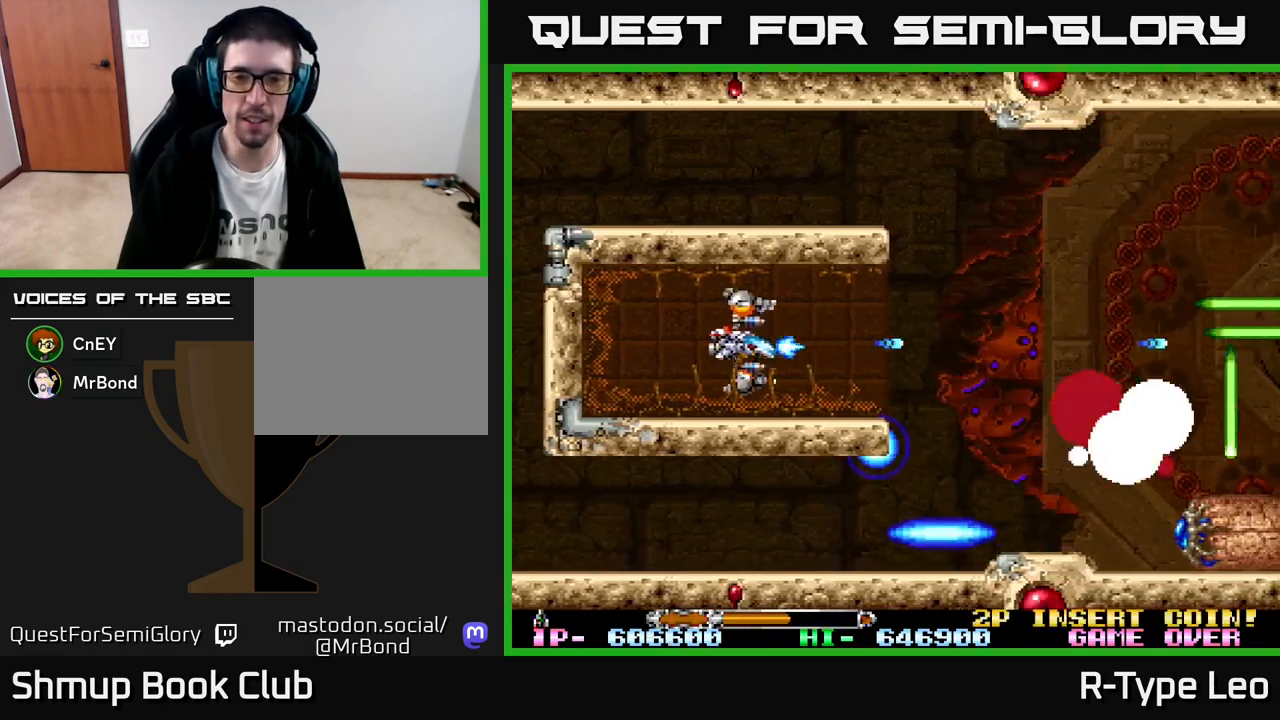
{"buttons": ["R2"], "left_stick": "center", "events": [[500, "DPAD_RIGHT", "up"]]}
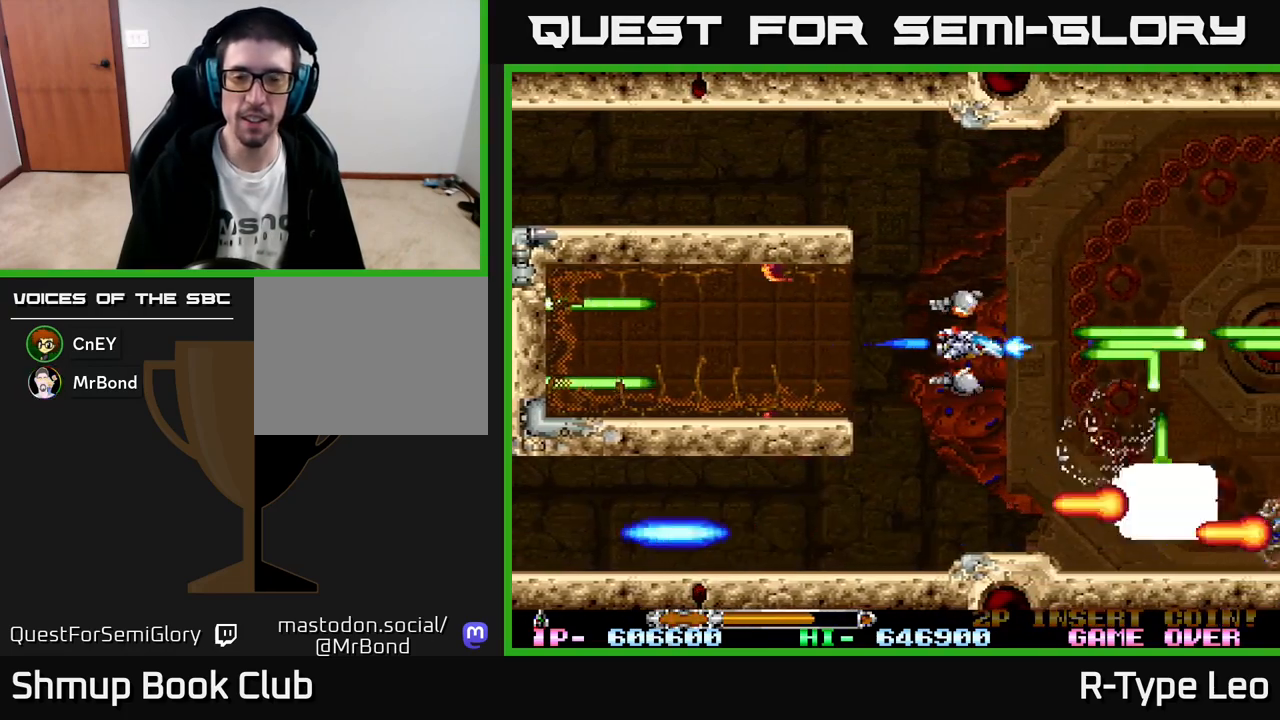
{"buttons": ["R2"], "left_stick": "center", "events": [[200, "DPAD_LEFT", "down"], [333, "DPAD_DOWN", "down"], [333, "DPAD_LEFT", "up"], [433, "DPAD_DOWN", "up"]]}
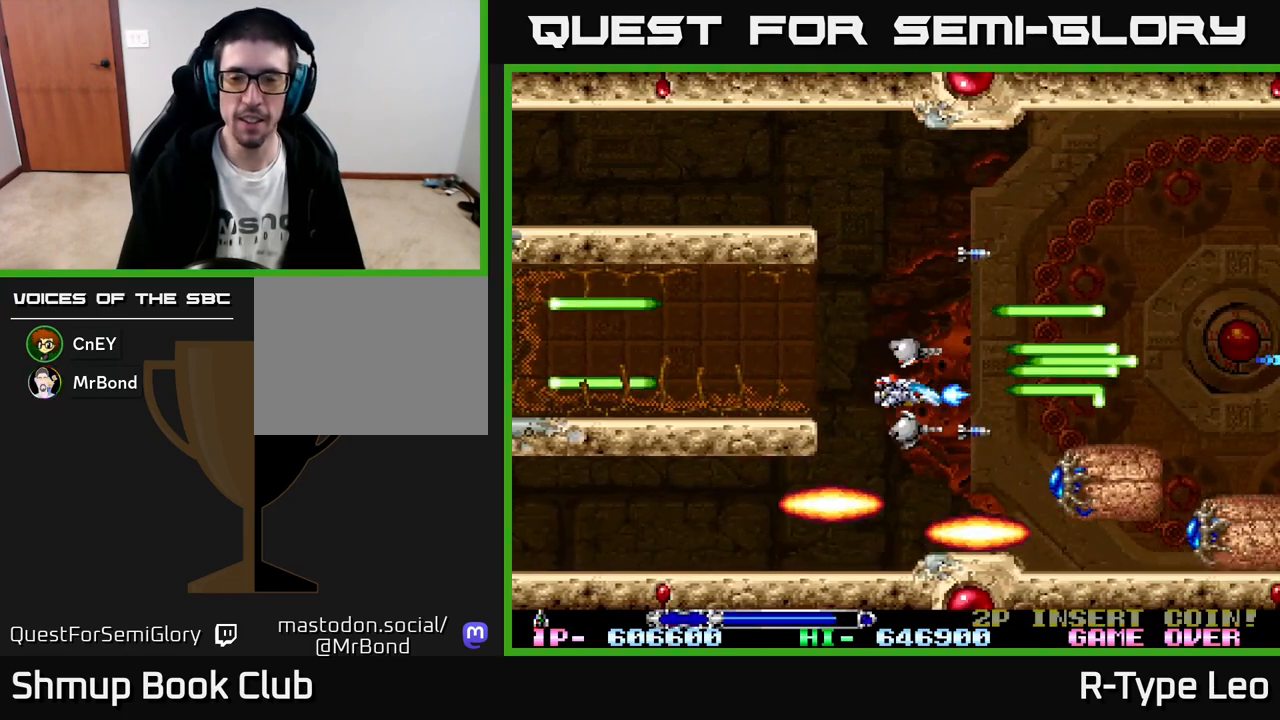
{"buttons": ["R2"], "left_stick": "center", "events": []}
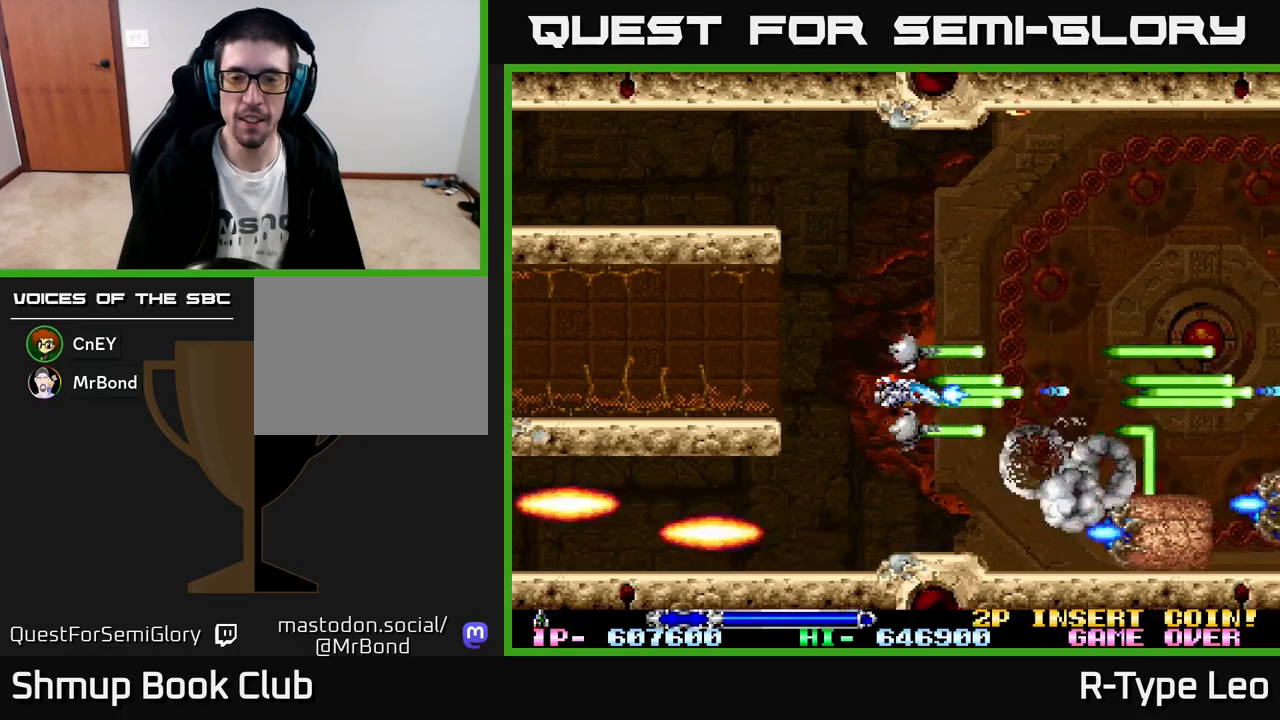
{"buttons": ["R2"], "left_stick": "center", "events": []}
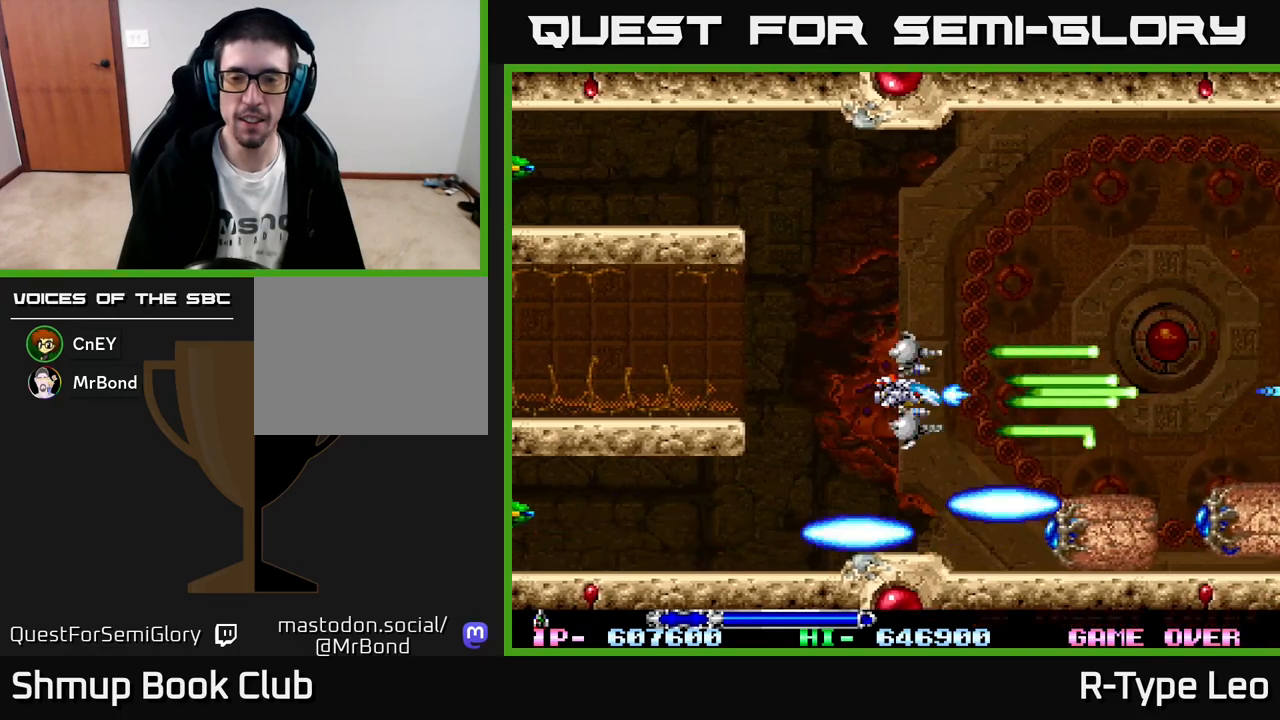
{"buttons": ["R2", "DPAD_UP", "DPAD_LEFT"], "left_stick": "center", "events": [[467, "DPAD_LEFT", "down"], [500, "DPAD_UP", "down"]]}
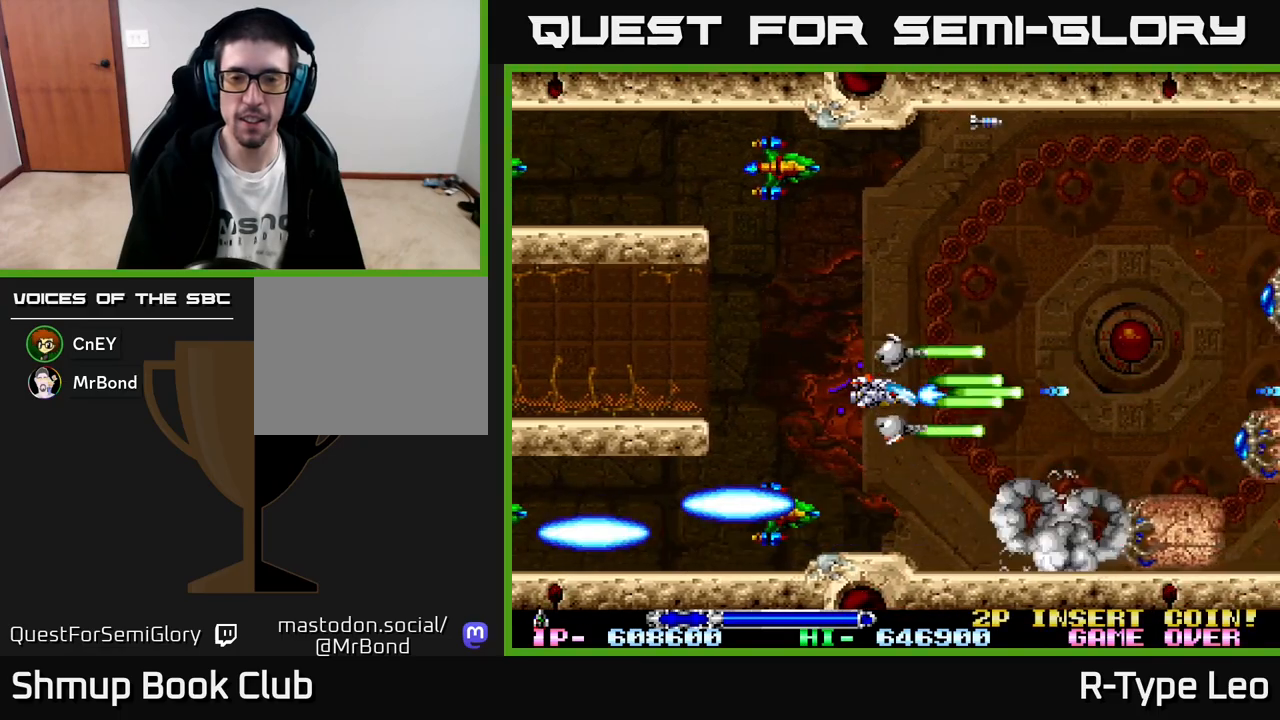
{"buttons": ["R2", "DPAD_LEFT"], "left_stick": "center", "events": [[33, "DPAD_LEFT", "up"], [67, "DPAD_RIGHT", "down"], [67, "X", "down"], [83, "DPAD_UP", "up"], [133, "X", "up"], [150, "DPAD_UP", "down"], [167, "DPAD_RIGHT", "up"], [200, "DPAD_LEFT", "down"], [200, "DPAD_UP", "up"], [317, "DPAD_UP", "down"], [367, "DPAD_LEFT", "up"], [367, "DPAD_UP", "up"], [467, "DPAD_LEFT", "down"]]}
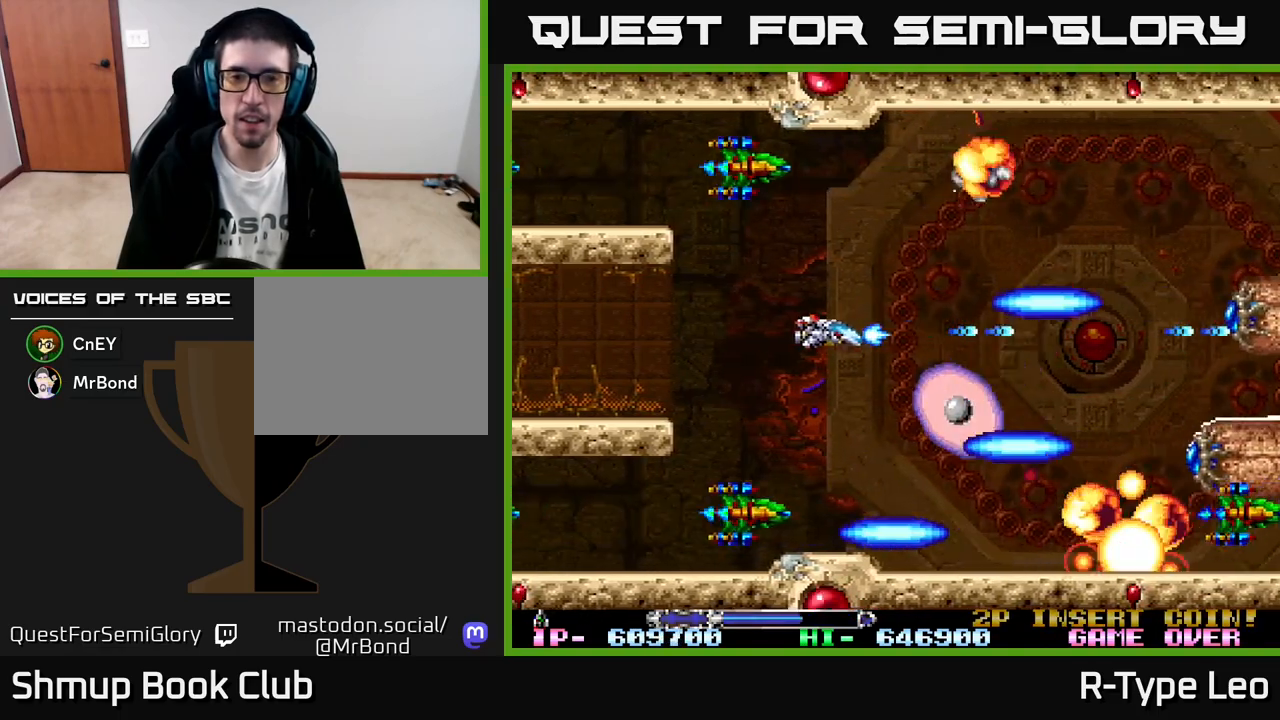
{"buttons": ["X", "R2"], "left_stick": "center", "events": [[167, "DPAD_LEFT", "up"], [333, "DPAD_DOWN", "down"], [400, "X", "down"], [417, "DPAD_DOWN", "up"]]}
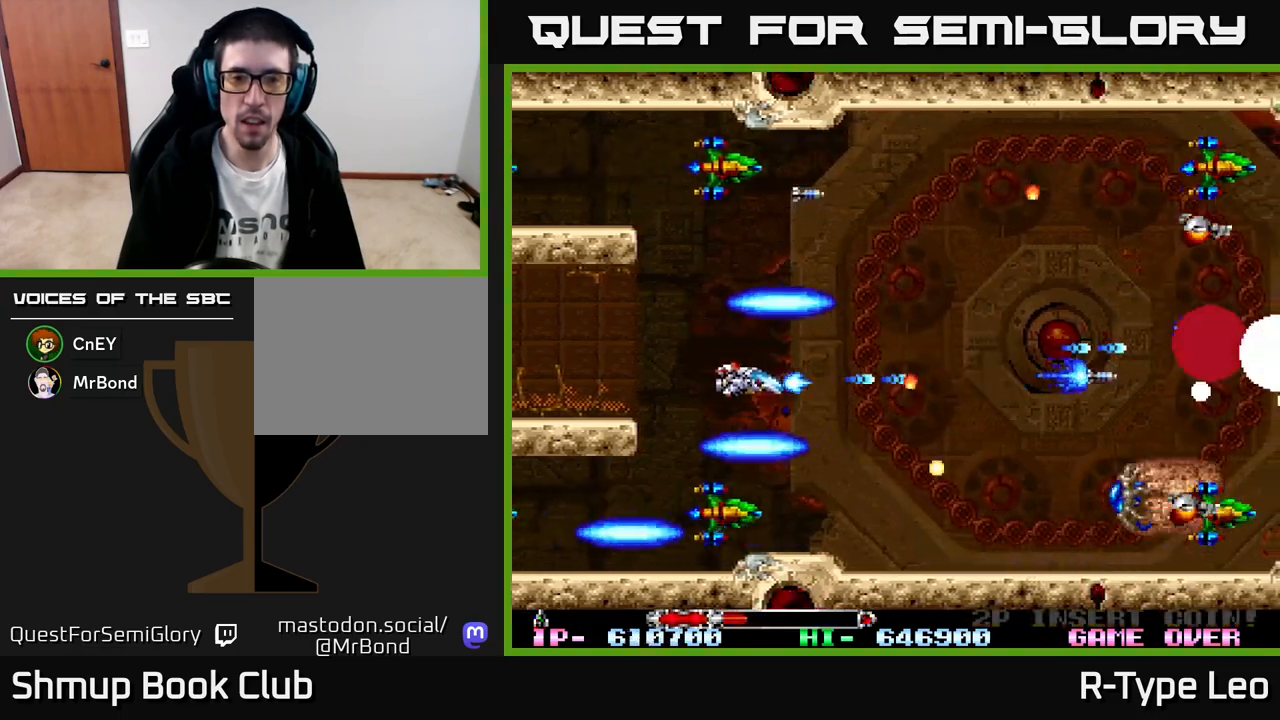
{"buttons": ["R2"], "left_stick": "center", "events": [[33, "X", "up"], [133, "DPAD_UP", "down"], [250, "DPAD_UP", "up"], [383, "DPAD_LEFT", "down"], [483, "DPAD_LEFT", "up"]]}
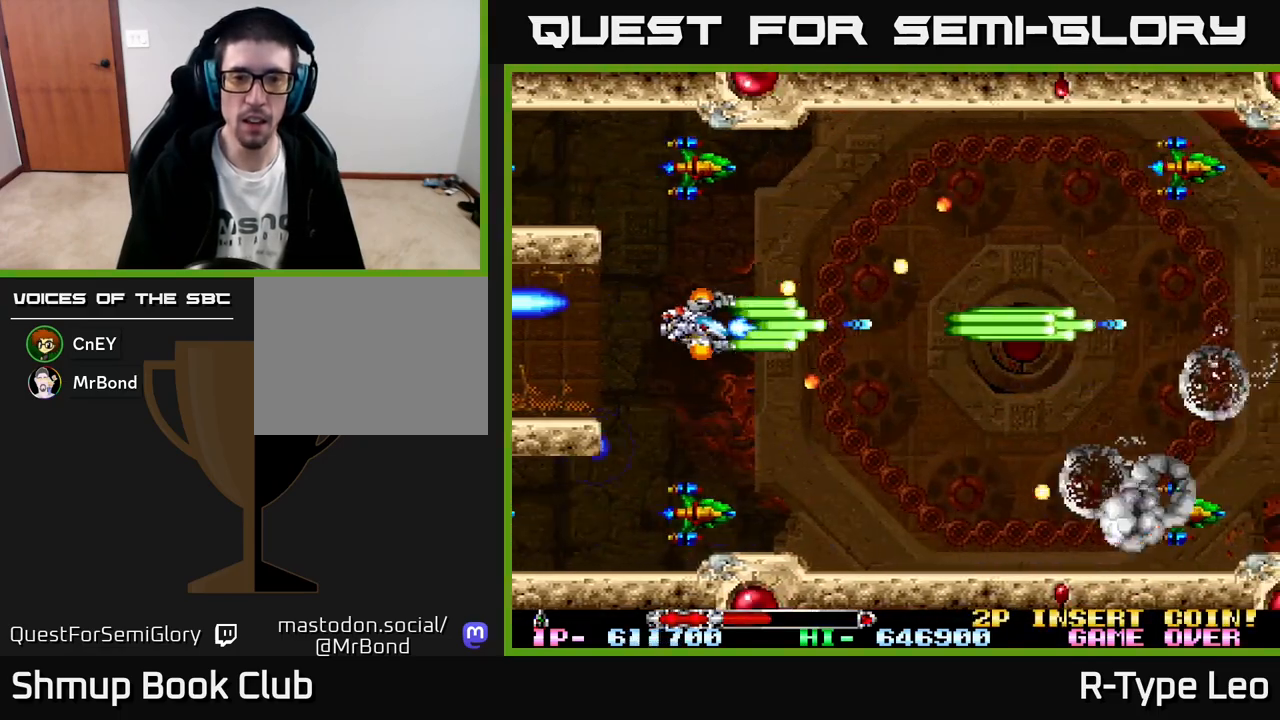
{"buttons": ["R2"], "left_stick": "center", "events": [[167, "DPAD_LEFT", "down"], [283, "DPAD_LEFT", "up"]]}
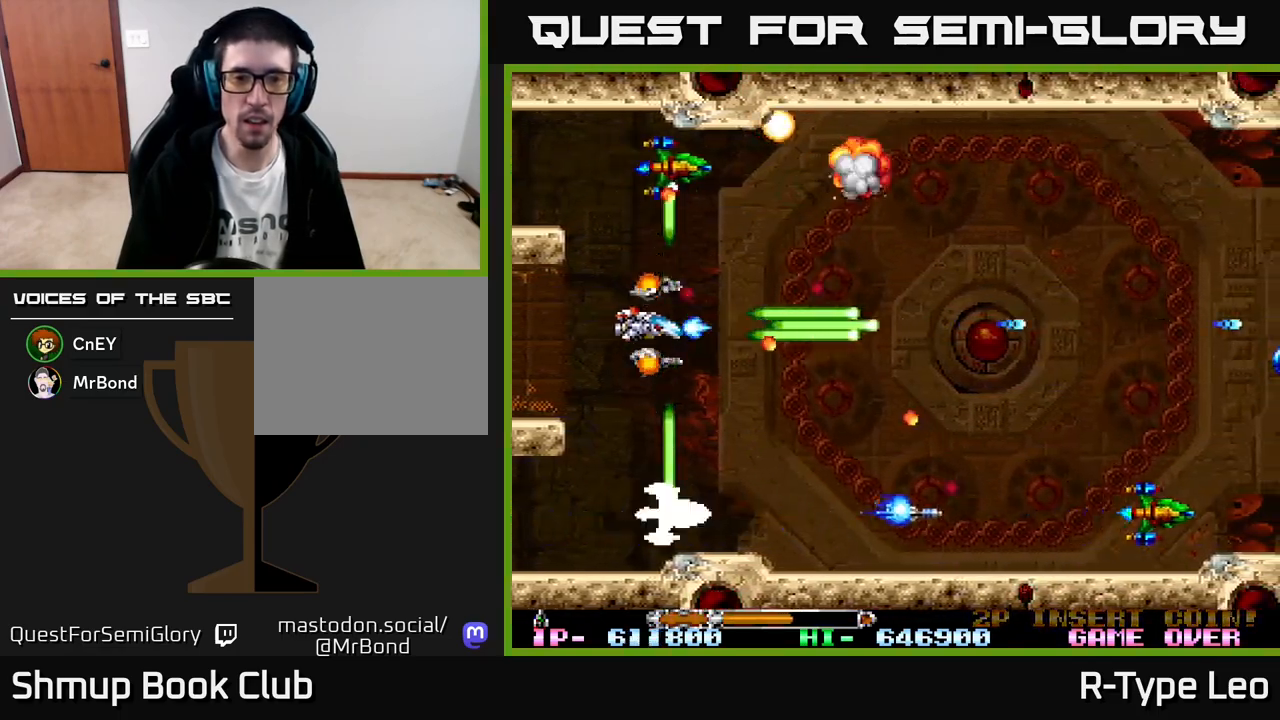
{"buttons": ["R2"], "left_stick": "center", "events": [[317, "DPAD_UP", "down"], [367, "DPAD_LEFT", "down"], [400, "DPAD_UP", "up"], [417, "DPAD_LEFT", "up"]]}
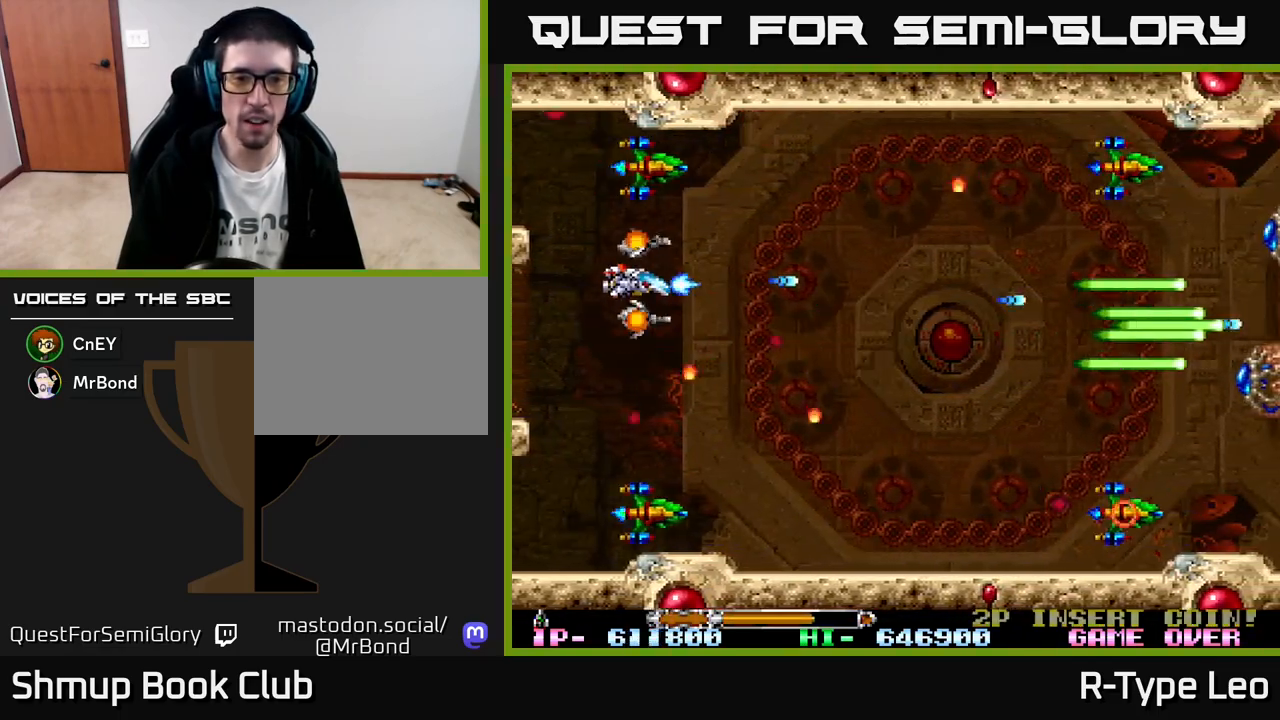
{"buttons": ["R2", "DPAD_DOWN"], "left_stick": "center", "events": [[50, "DPAD_UP", "down"], [117, "DPAD_RIGHT", "down"], [150, "DPAD_UP", "up"], [383, "DPAD_DOWN", "down"], [400, "DPAD_RIGHT", "up"]]}
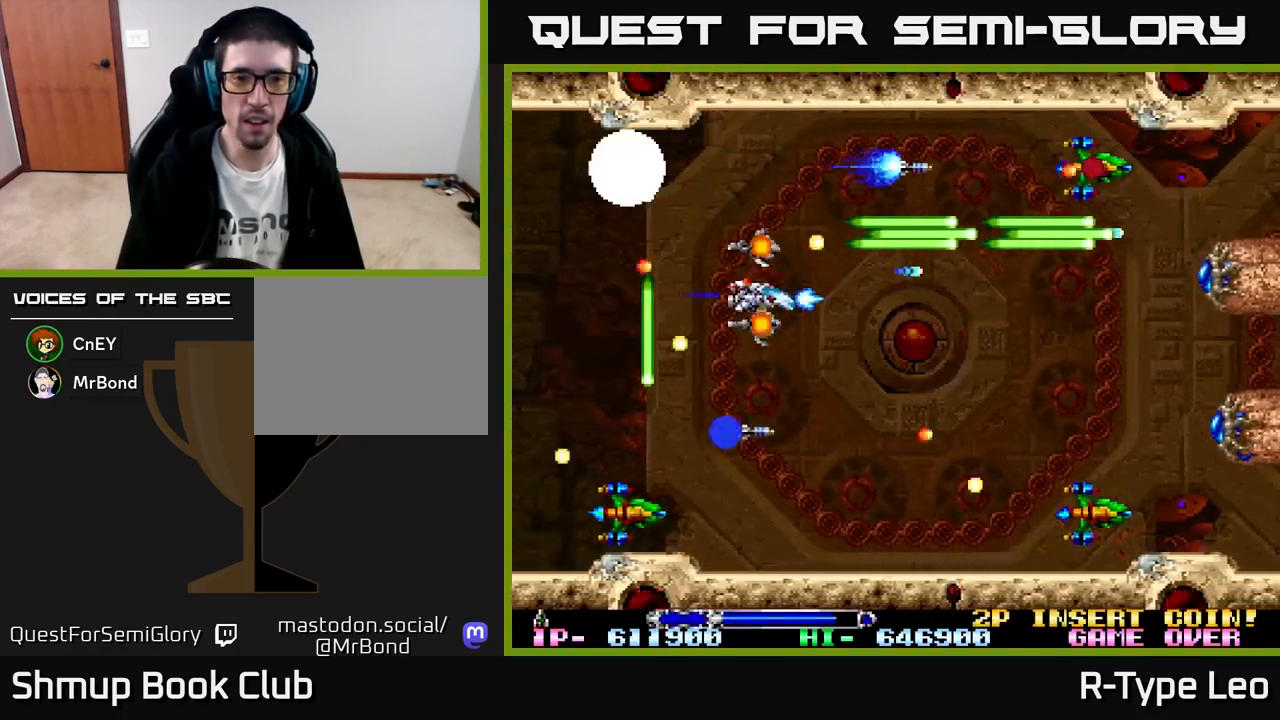
{"buttons": ["R2", "DPAD_DOWN", "DPAD_RIGHT"], "left_stick": "center", "events": [[100, "DPAD_RIGHT", "down"], [117, "DPAD_DOWN", "up"], [200, "DPAD_RIGHT", "up"], [217, "DPAD_UP", "down"], [333, "DPAD_RIGHT", "down"], [367, "DPAD_UP", "up"], [467, "DPAD_DOWN", "down"]]}
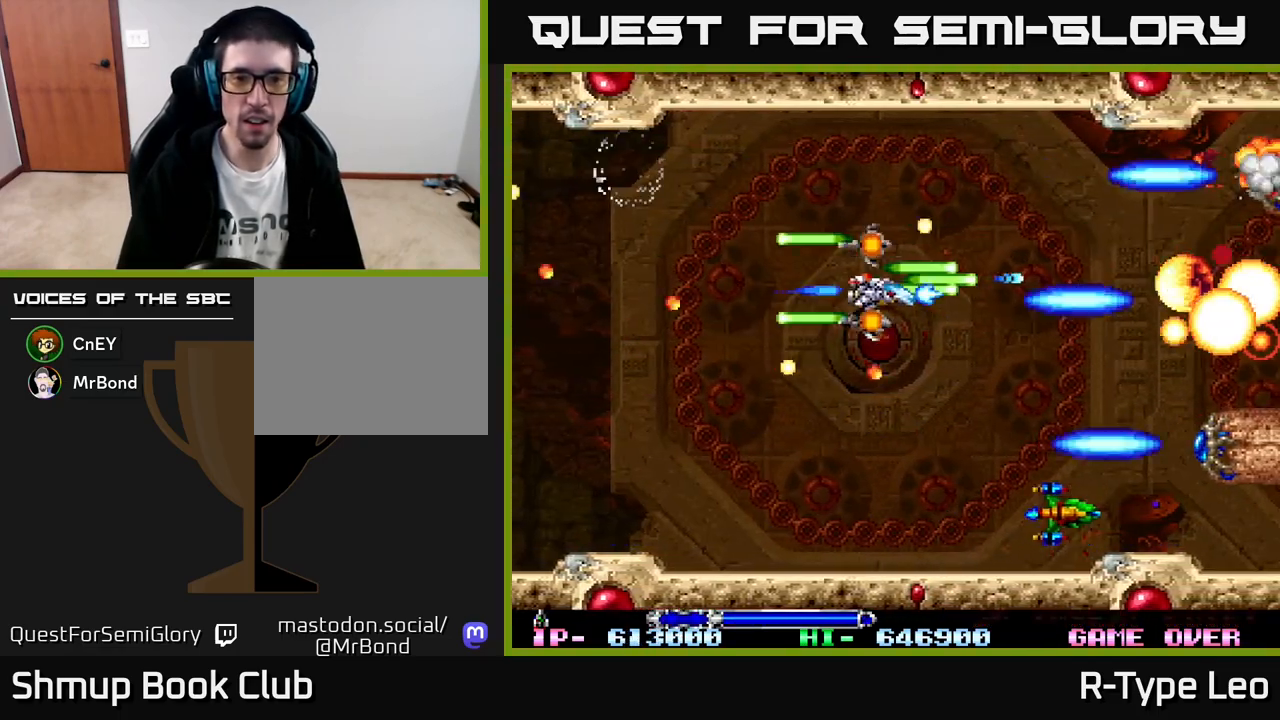
{"buttons": ["R2"], "left_stick": "center", "events": [[100, "DPAD_DOWN", "up"], [150, "DPAD_UP", "down"], [183, "DPAD_RIGHT", "up"], [200, "DPAD_LEFT", "down"], [200, "DPAD_UP", "up"], [250, "DPAD_DOWN", "down"], [333, "DPAD_LEFT", "up"], [433, "DPAD_DOWN", "up"]]}
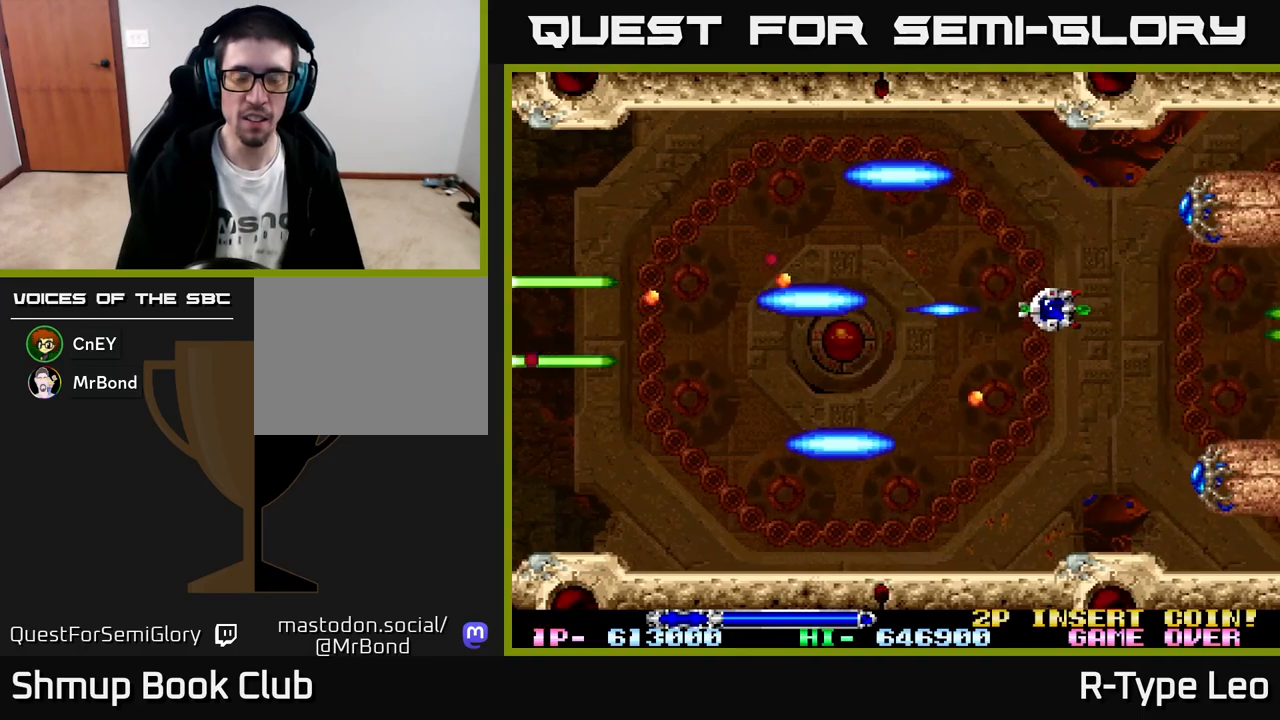
{"buttons": ["R2", "DPAD_RIGHT"], "left_stick": "center", "events": [[300, "DPAD_RIGHT", "down"]]}
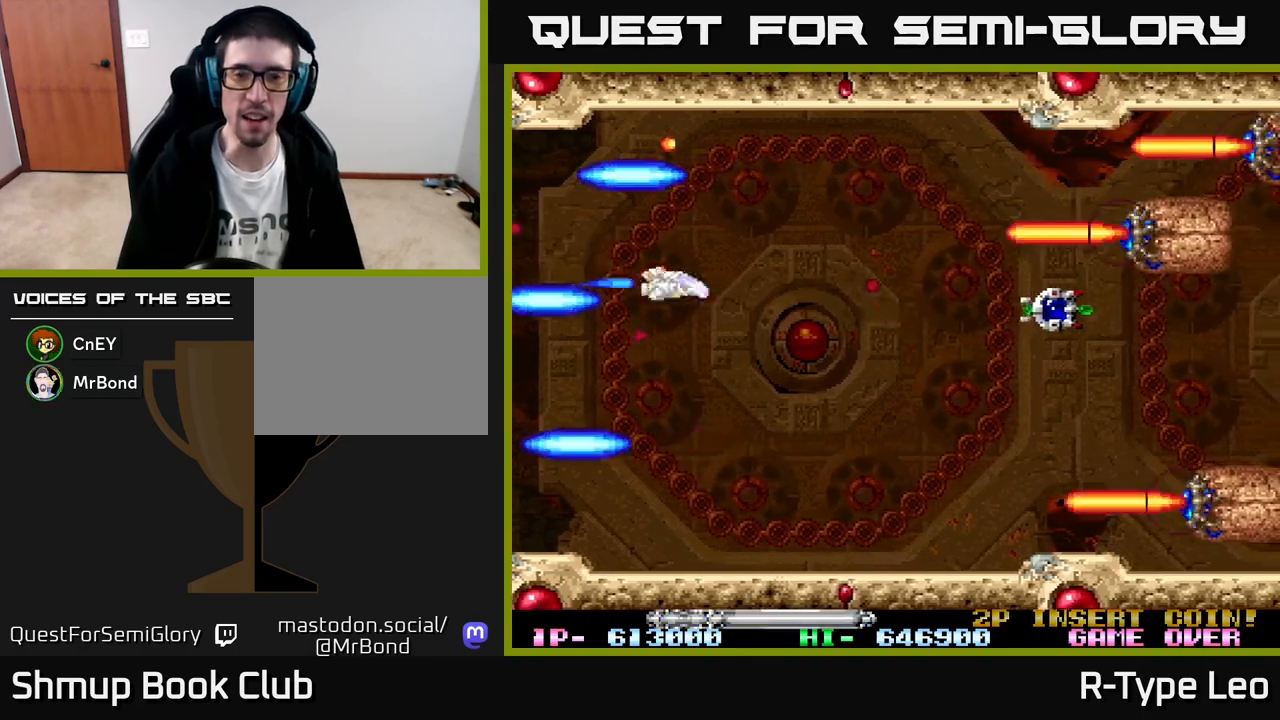
{"buttons": ["R2", "DPAD_RIGHT"], "left_stick": "center", "events": []}